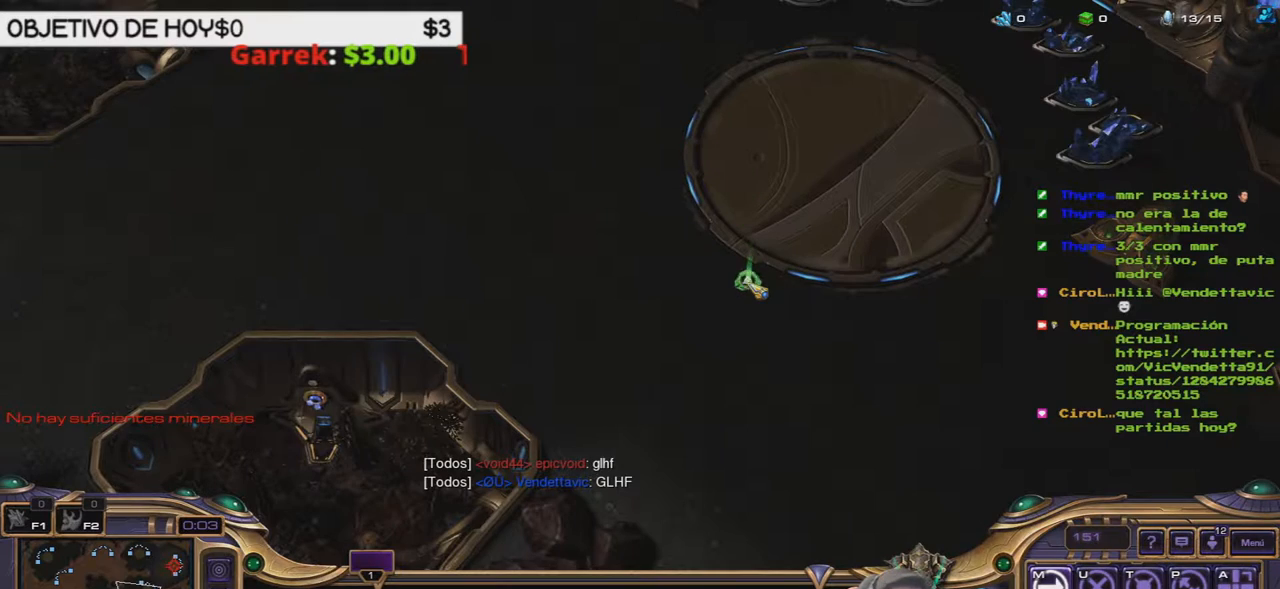
Gameplay with keyboard; each line is a JSON object with the keys held at the frame after it. "events" lists presses ("down") and releases ("up") of ".", "/", "0", "1", "2", "3", "4", "5", "6", "7", "8", "9", "a", "alt_l", "alt_r", "b", "backslash", "backspace", "c", "caps_lock", "comma", "ctrl_l", "ctrl_r", "d", "e", "equals", "f", "g", "h", "i", "j", "k", "l", "lbracket", "m", "minus", "n", "o", "p", "q", "quote", "r", "rbracket", "return", "s", "semicolon", "shift_l", "shift_r", "space", "super", "t", "tab", "tilde", "u", "v", "w", "x", "y" and "z" between this image and that frame as [ms after this image, input, new state], when the widget could be followed in between. No other keys are recorded. Mouse input is not recorded.
{"keys": [], "events": []}
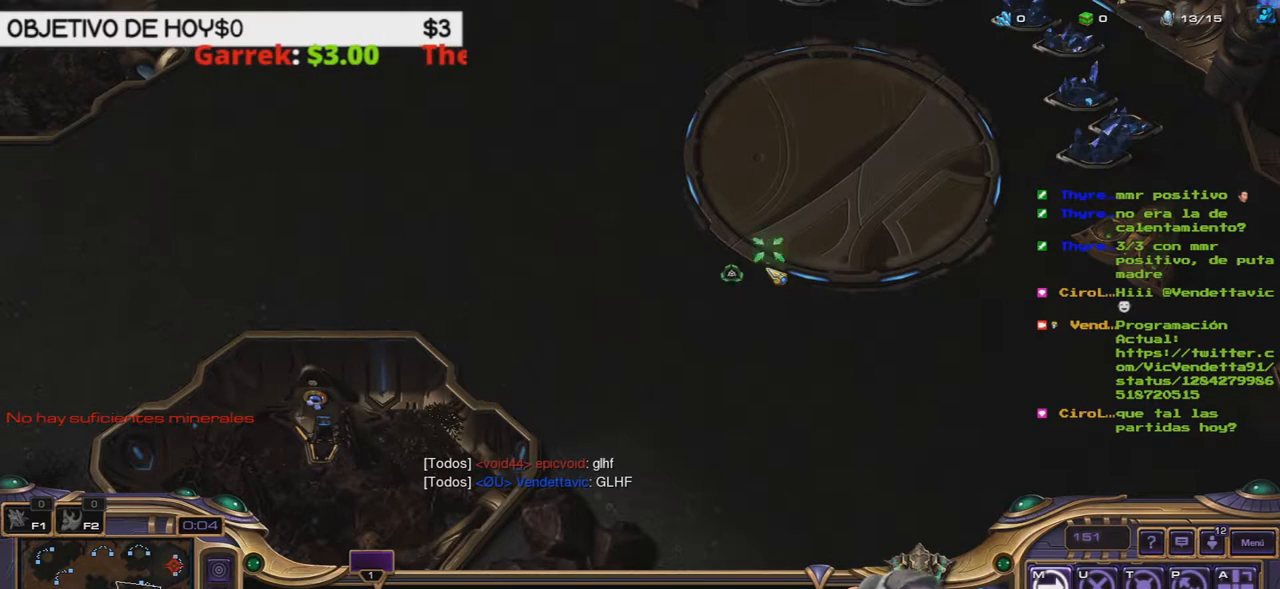
{"keys": [], "events": []}
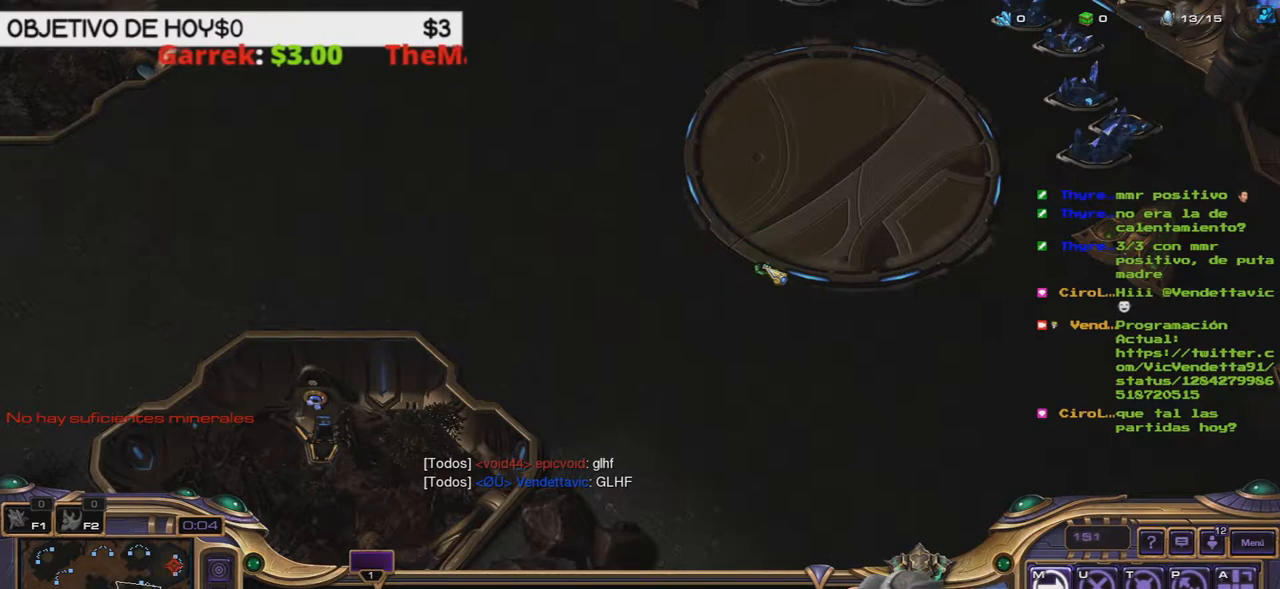
{"keys": ["ctrl_l"], "events": [[167, "ctrl_l", "down"]]}
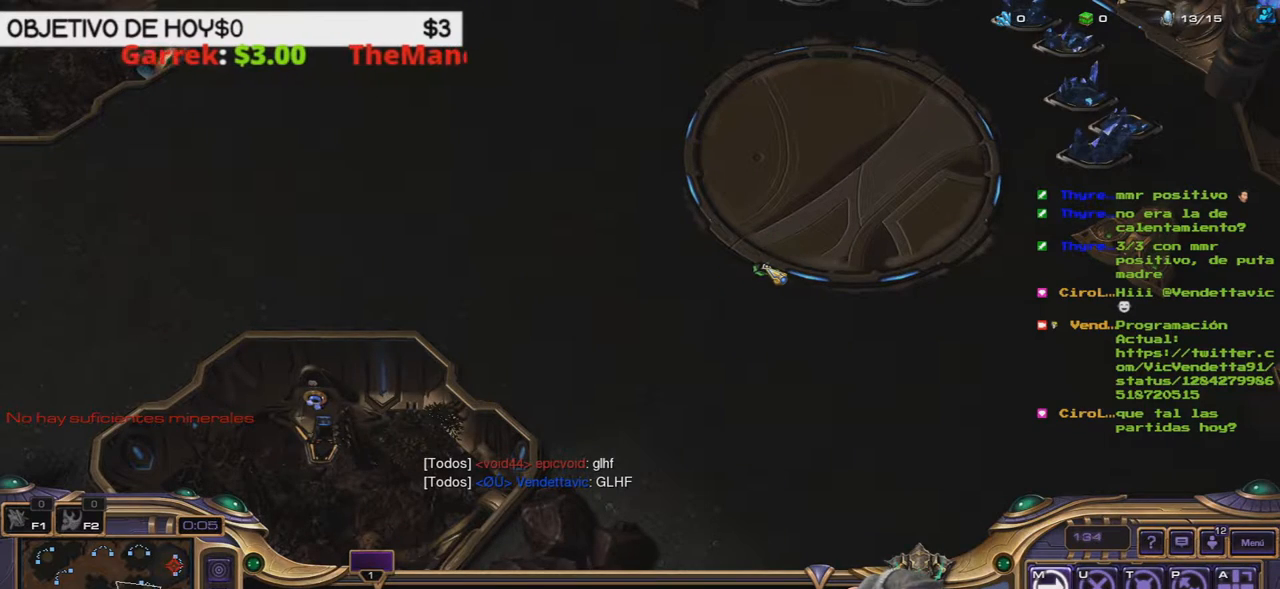
{"keys": [], "events": [[83, "3", "down"], [283, "3", "up"], [283, "ctrl_l", "up"]]}
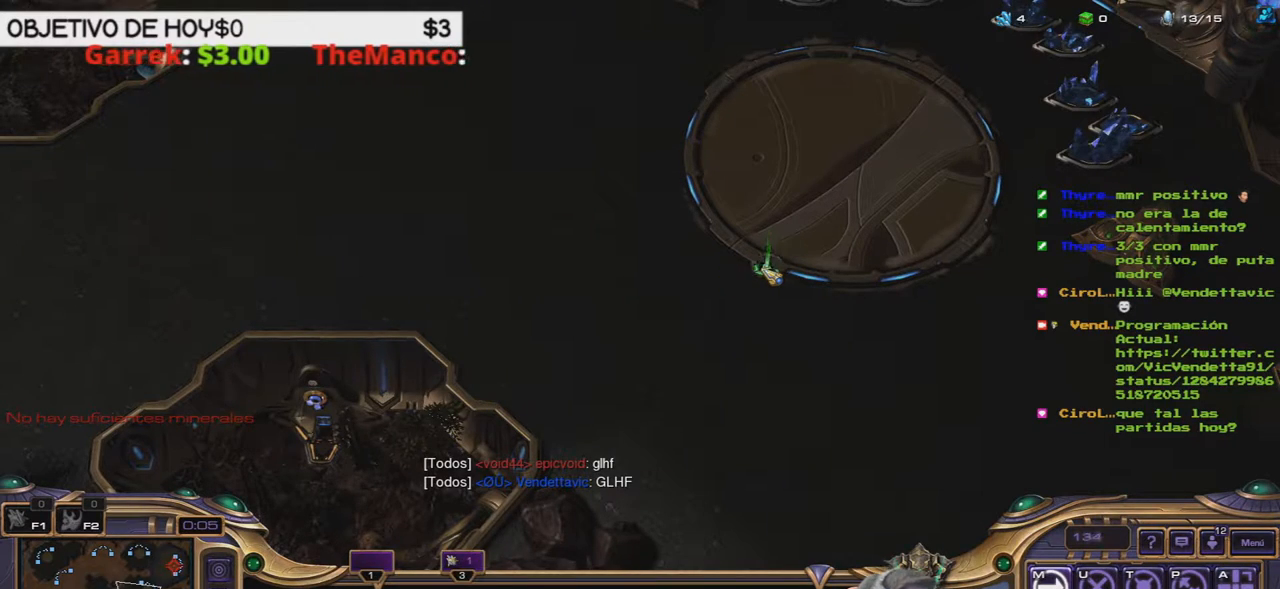
{"keys": [], "events": []}
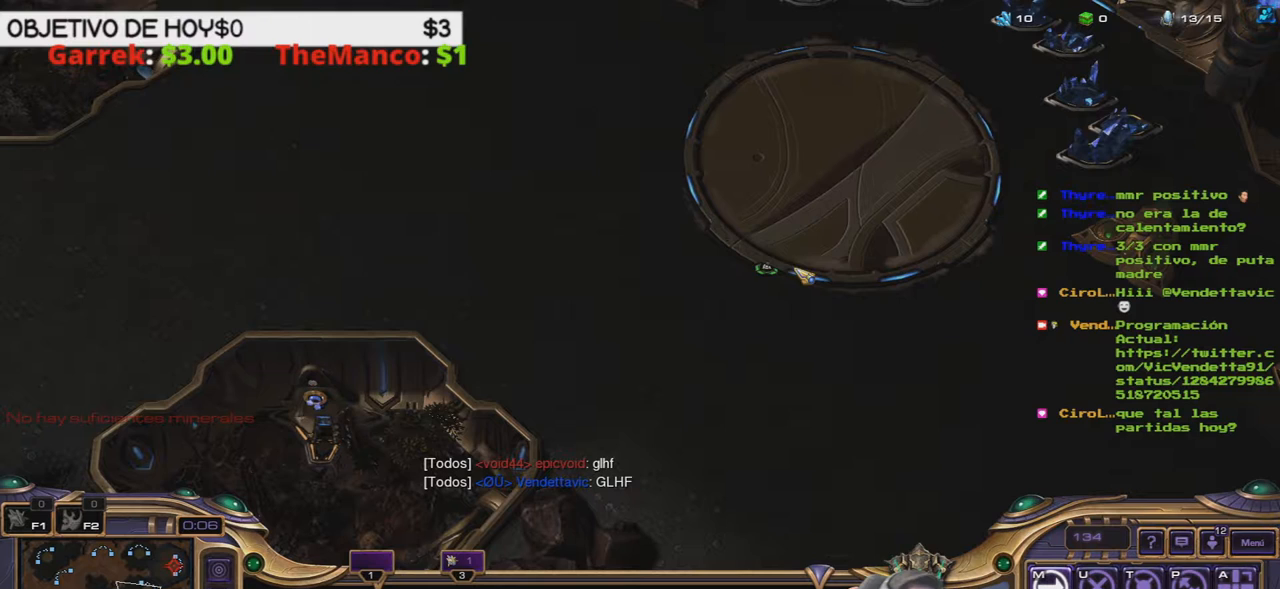
{"keys": [], "events": []}
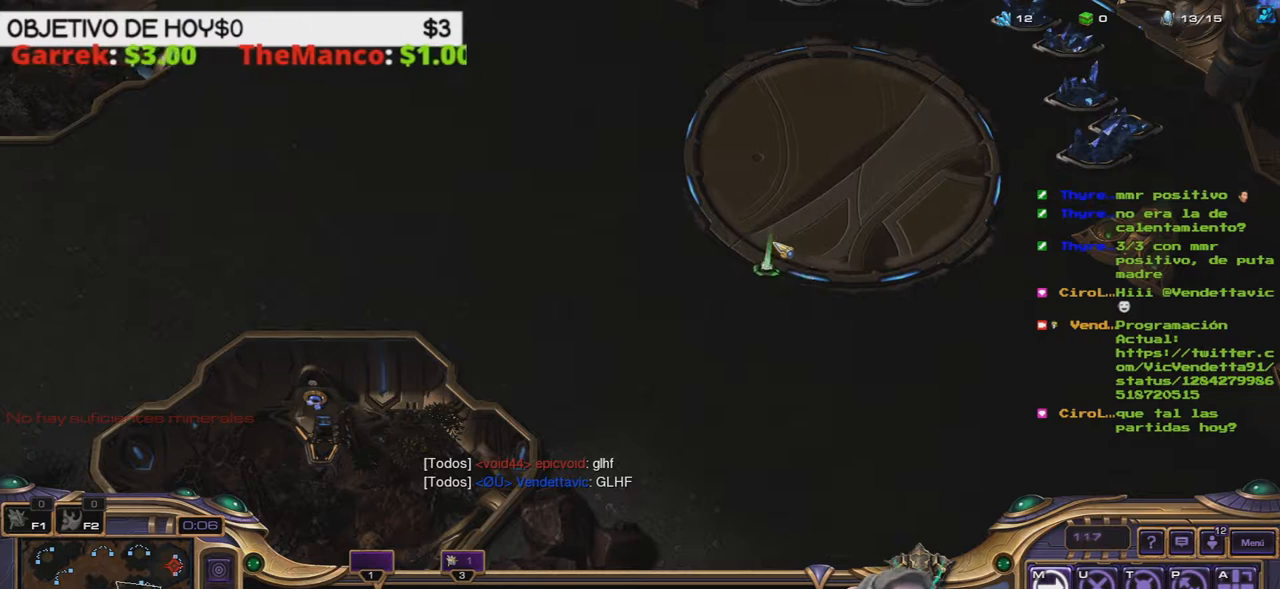
{"keys": [], "events": []}
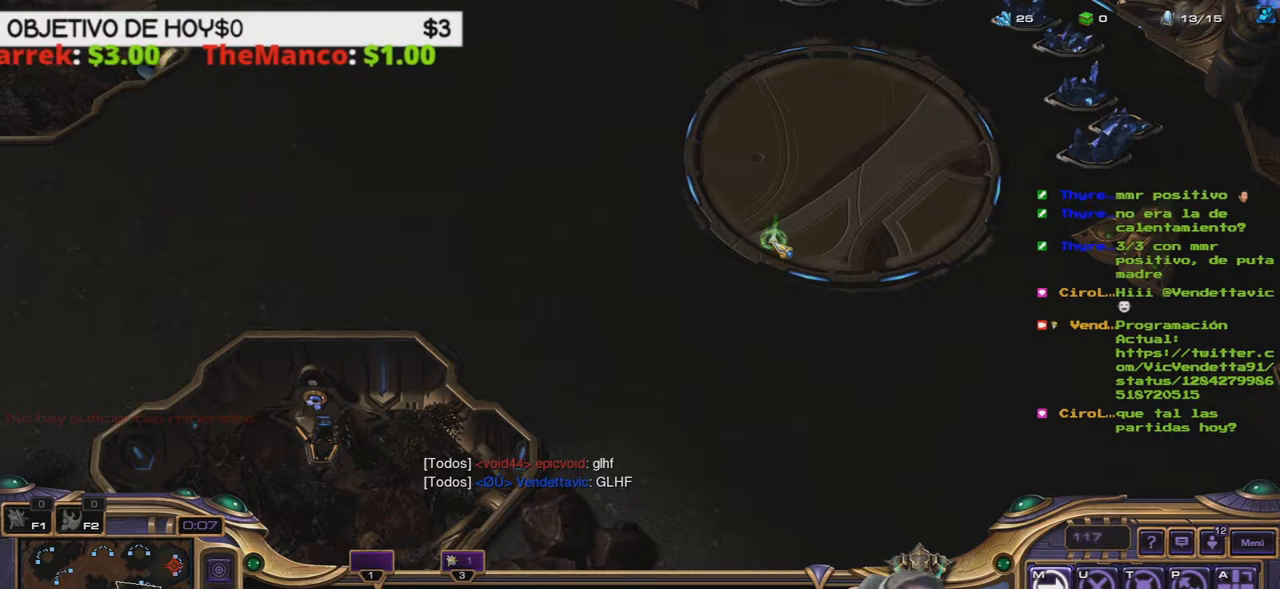
{"keys": [], "events": [[17, "b", "down"], [67, "e", "down"], [100, "b", "up"], [200, "e", "up"]]}
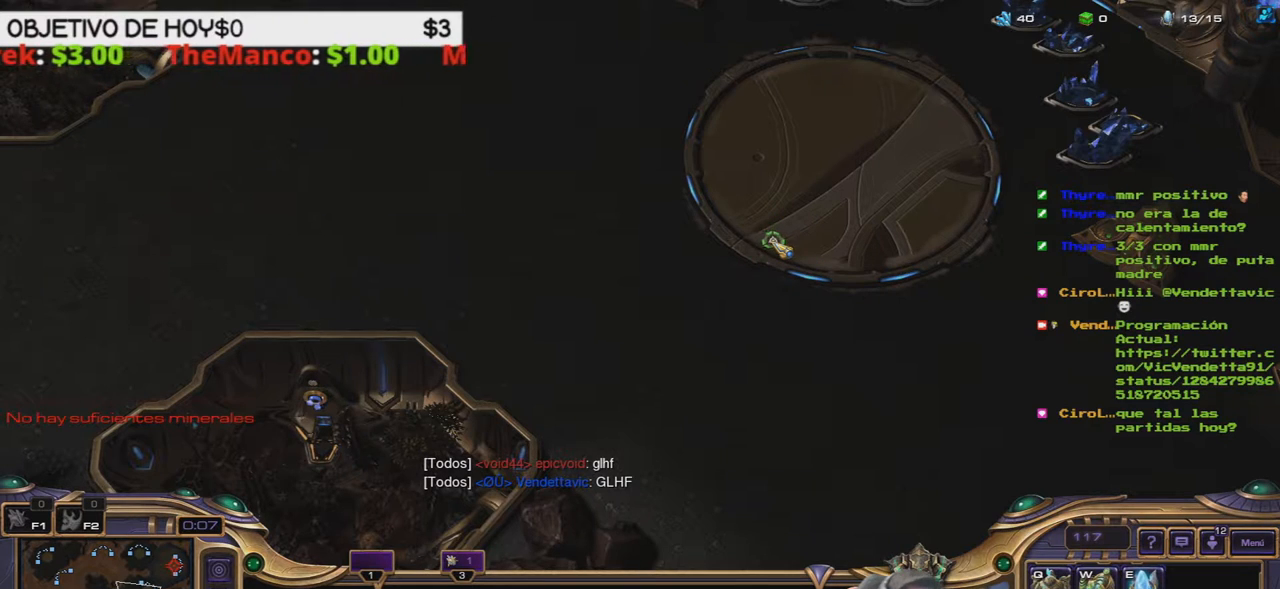
{"keys": [], "events": []}
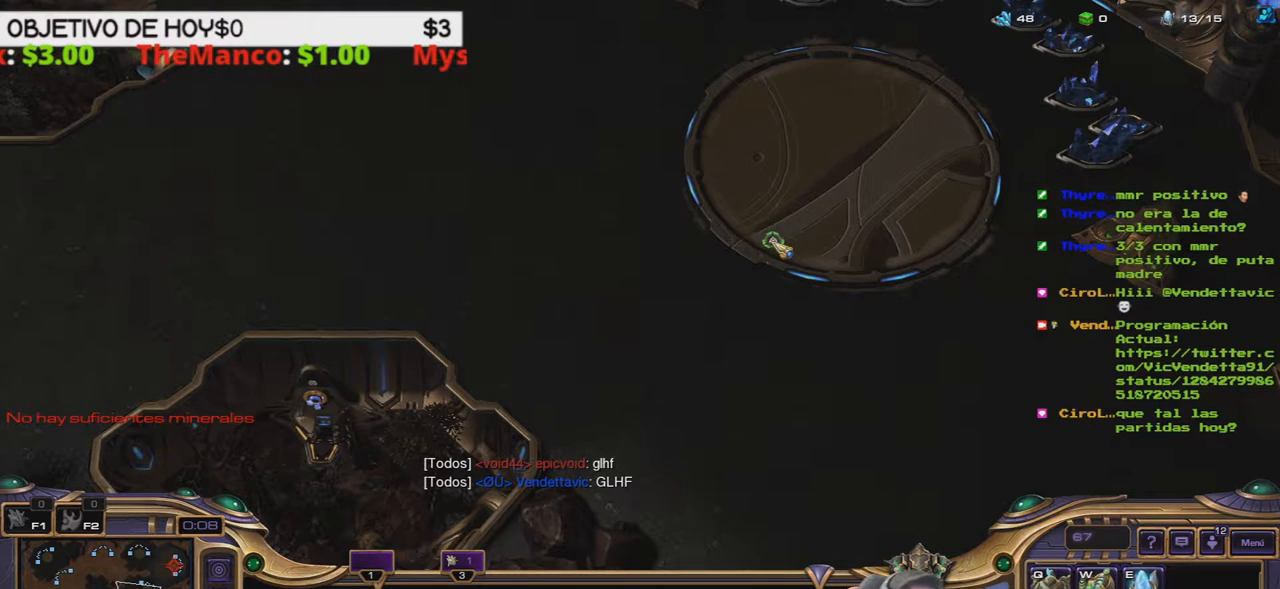
{"keys": [], "events": []}
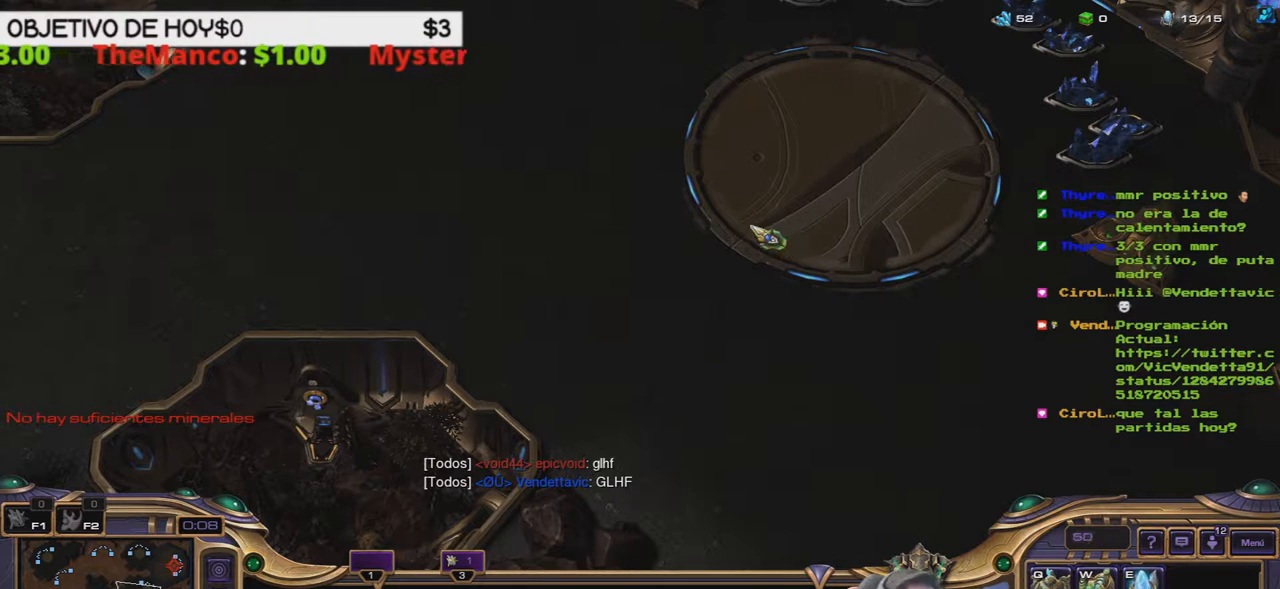
{"keys": [], "events": []}
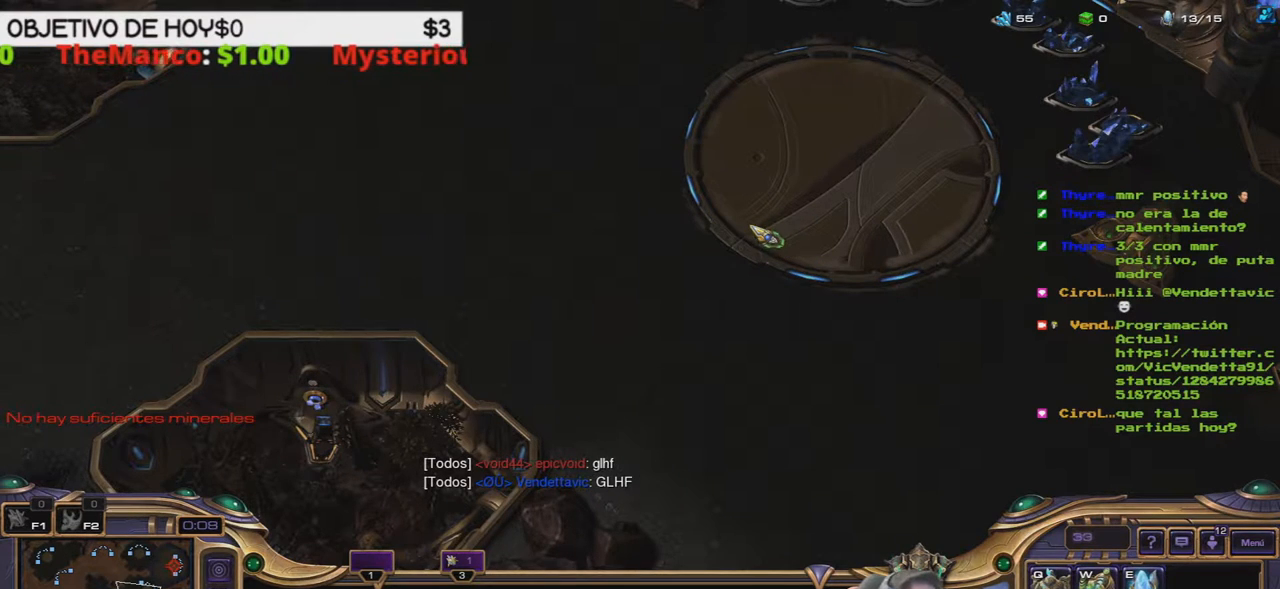
{"keys": ["1"], "events": [[167, "1", "down"], [267, "1", "up"], [350, "1", "down"], [417, "1", "up"], [500, "1", "down"]]}
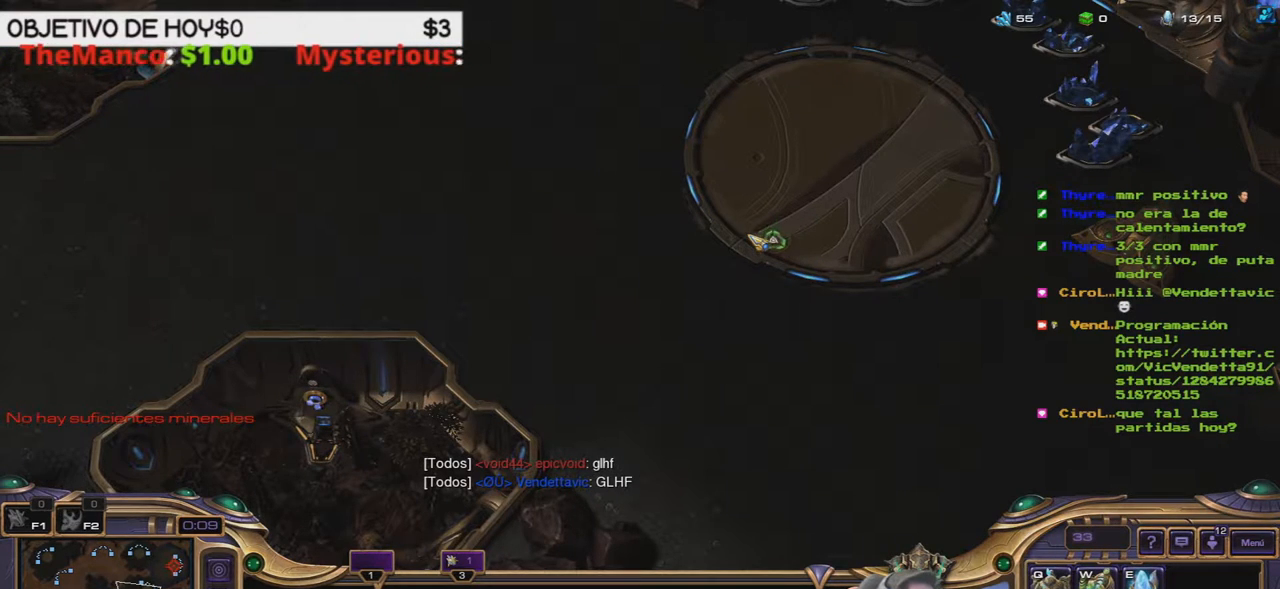
{"keys": [], "events": [[100, "1", "up"]]}
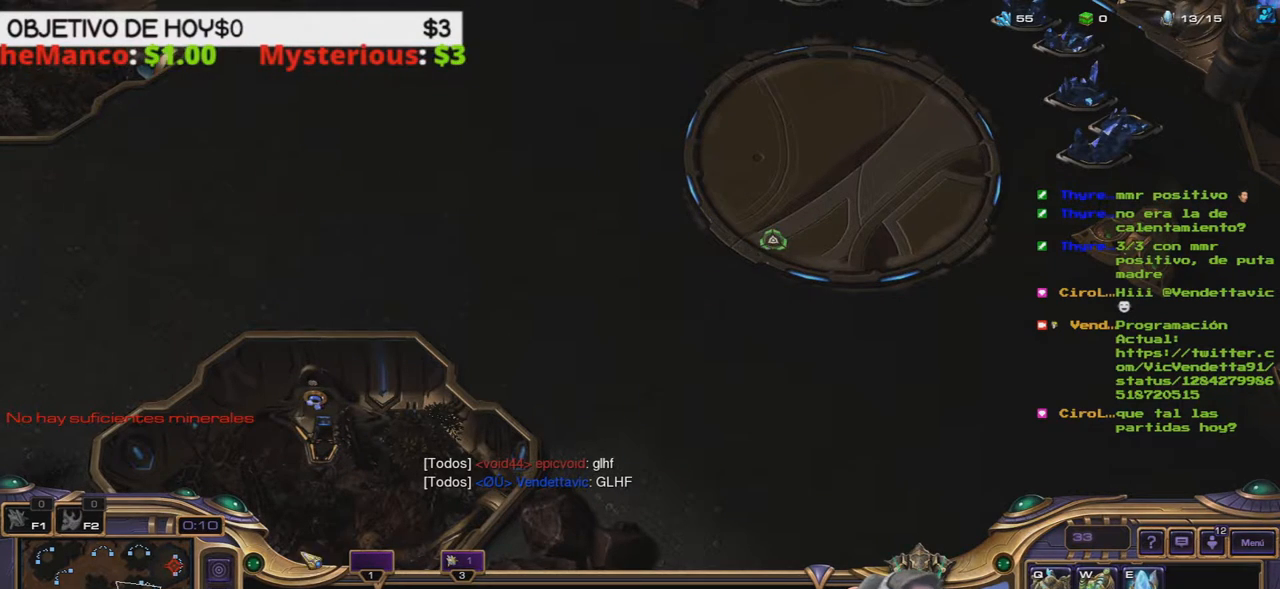
{"keys": [], "events": []}
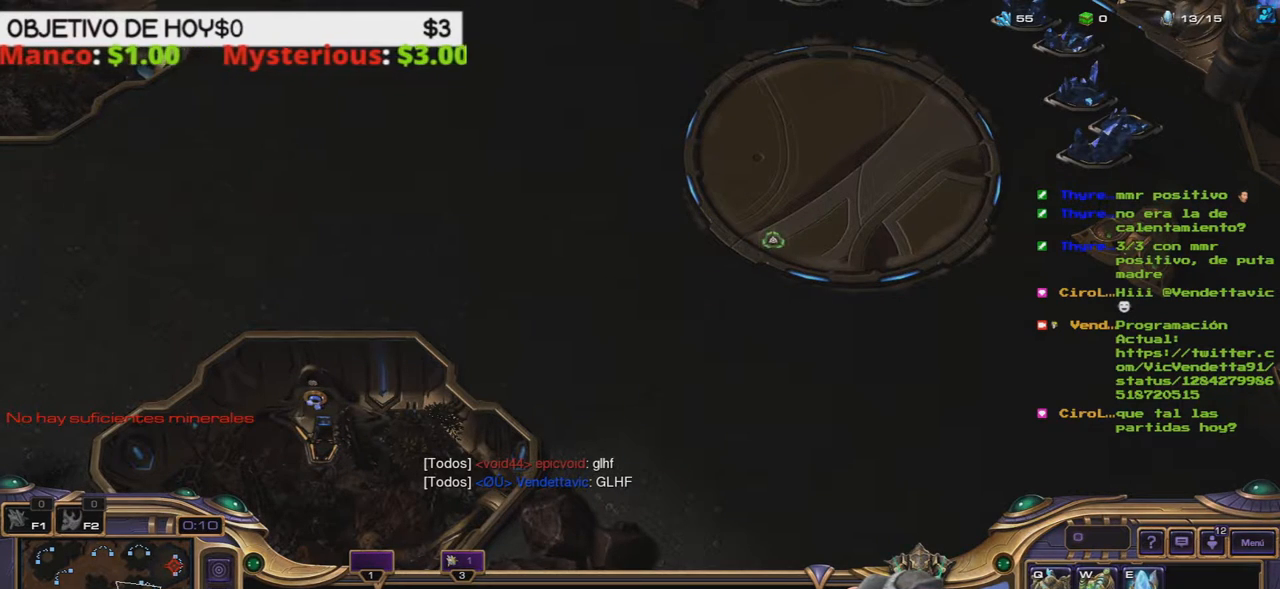
{"keys": [], "events": []}
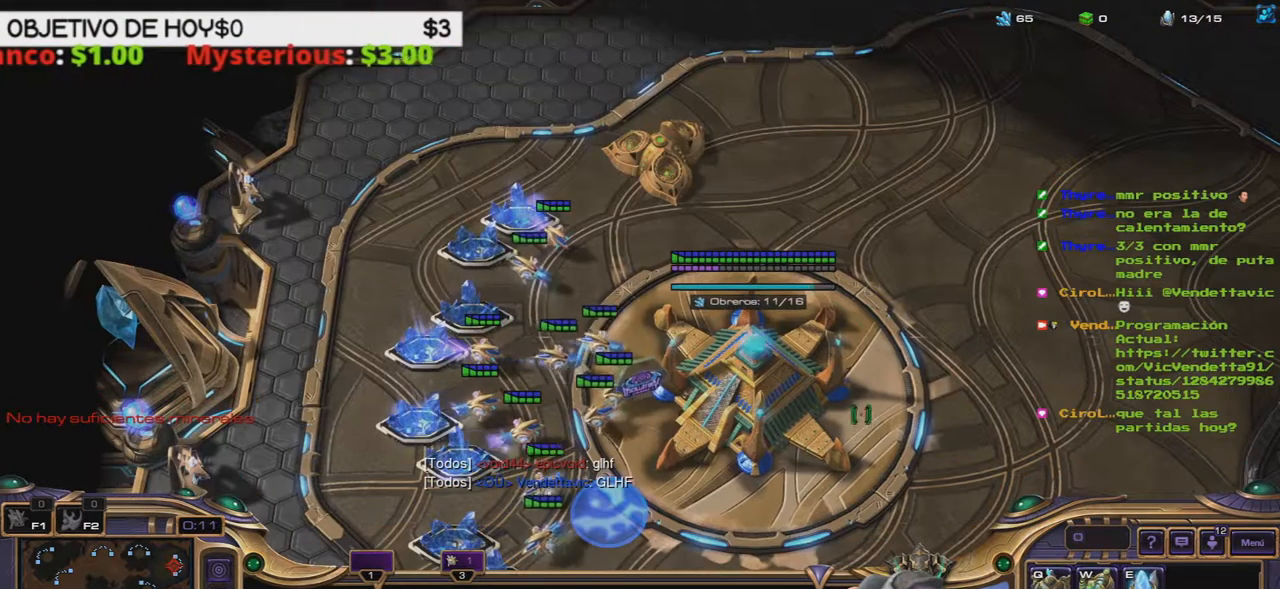
{"keys": ["q"], "events": [[417, "q", "down"]]}
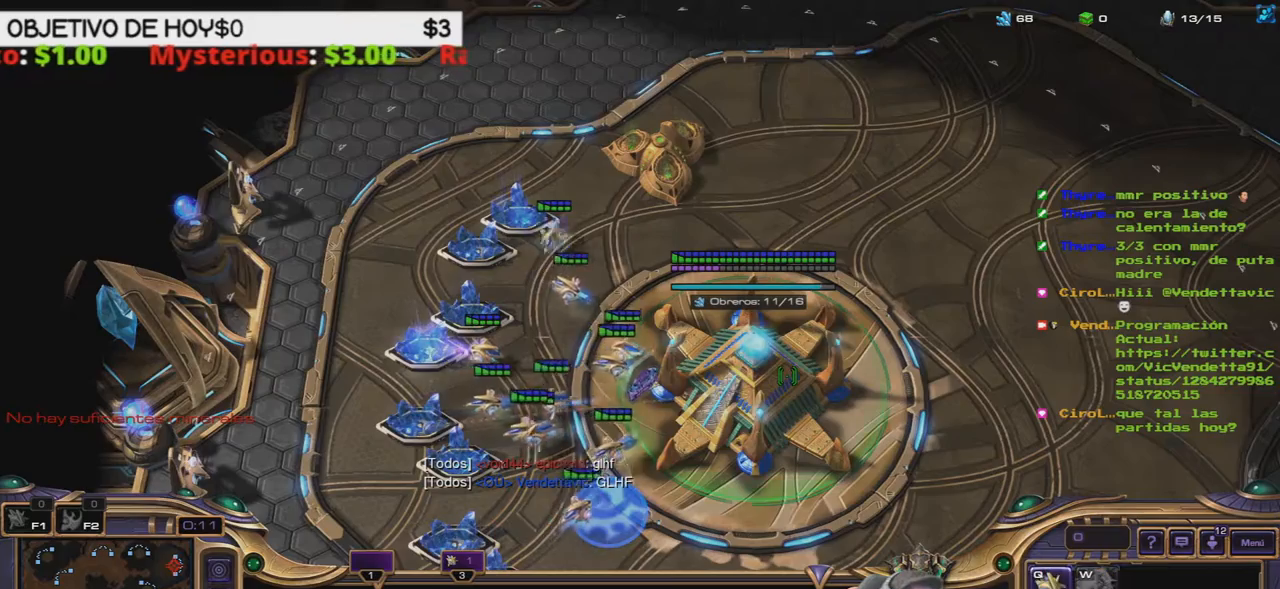
{"keys": [], "events": [[17, "q", "up"]]}
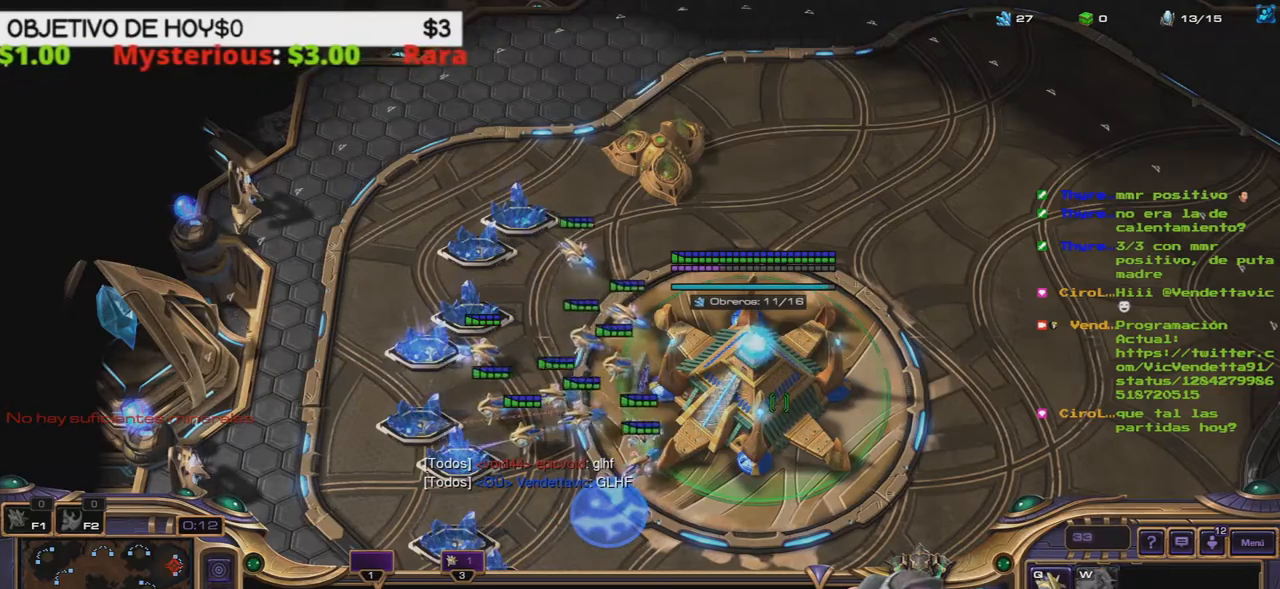
{"keys": ["ctrl_l"], "events": [[350, "ctrl_l", "down"]]}
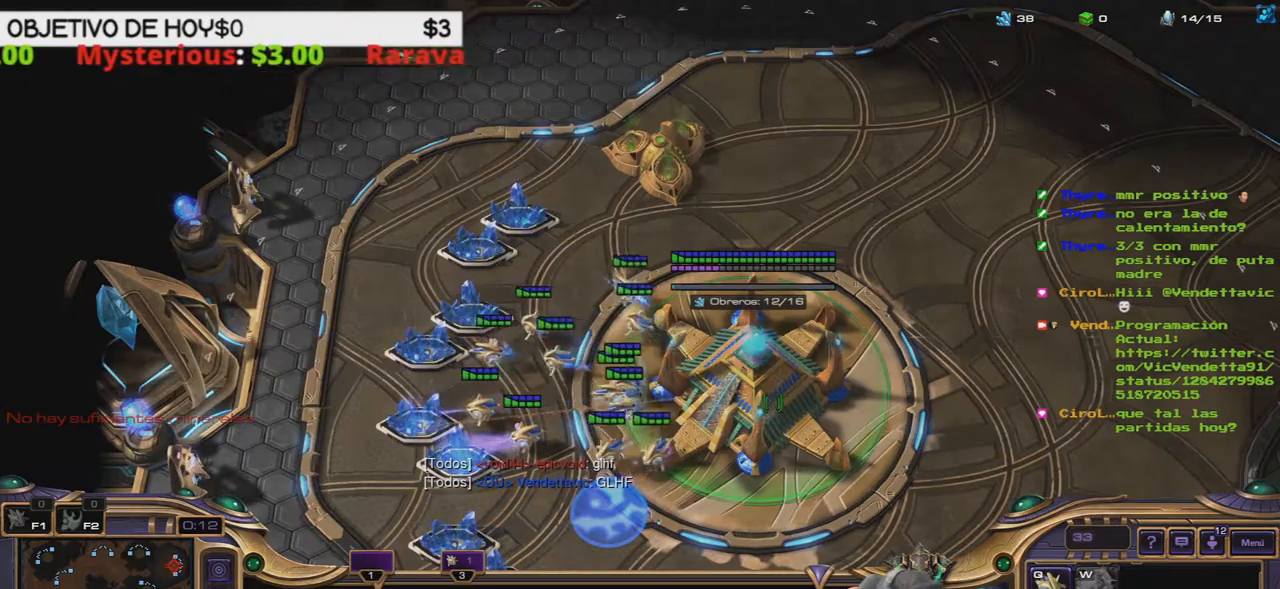
{"keys": [], "events": [[133, "1", "down"], [233, "ctrl_l", "up"], [283, "1", "up"], [367, "1", "down"], [467, "1", "up"]]}
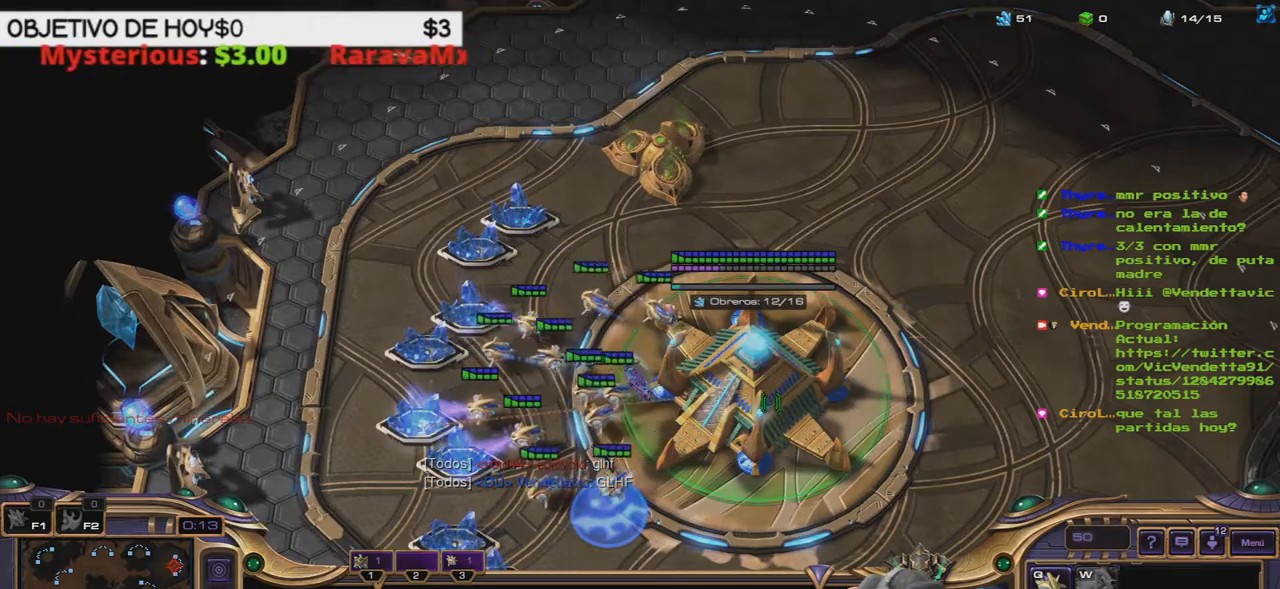
{"keys": [], "events": [[17, "1", "down"], [150, "1", "up"], [200, "3", "down"], [333, "3", "up"], [383, "3", "down"], [483, "3", "up"]]}
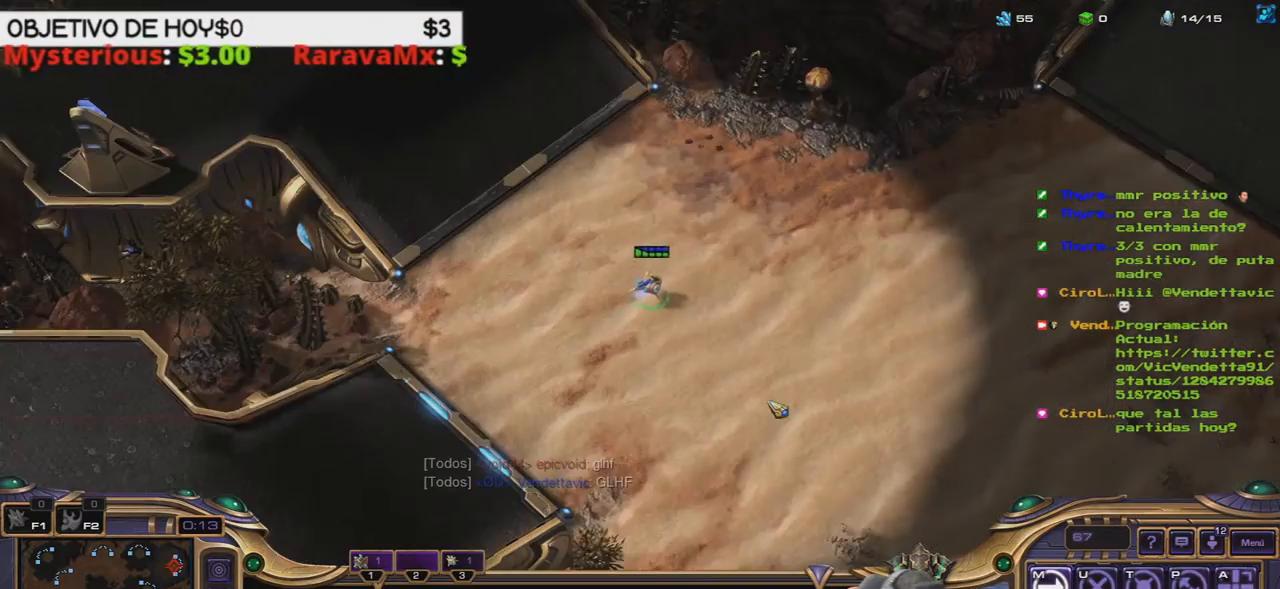
{"keys": ["1"], "events": [[33, "3", "down"], [117, "3", "up"], [217, "1", "down"], [350, "1", "up"], [400, "1", "down"]]}
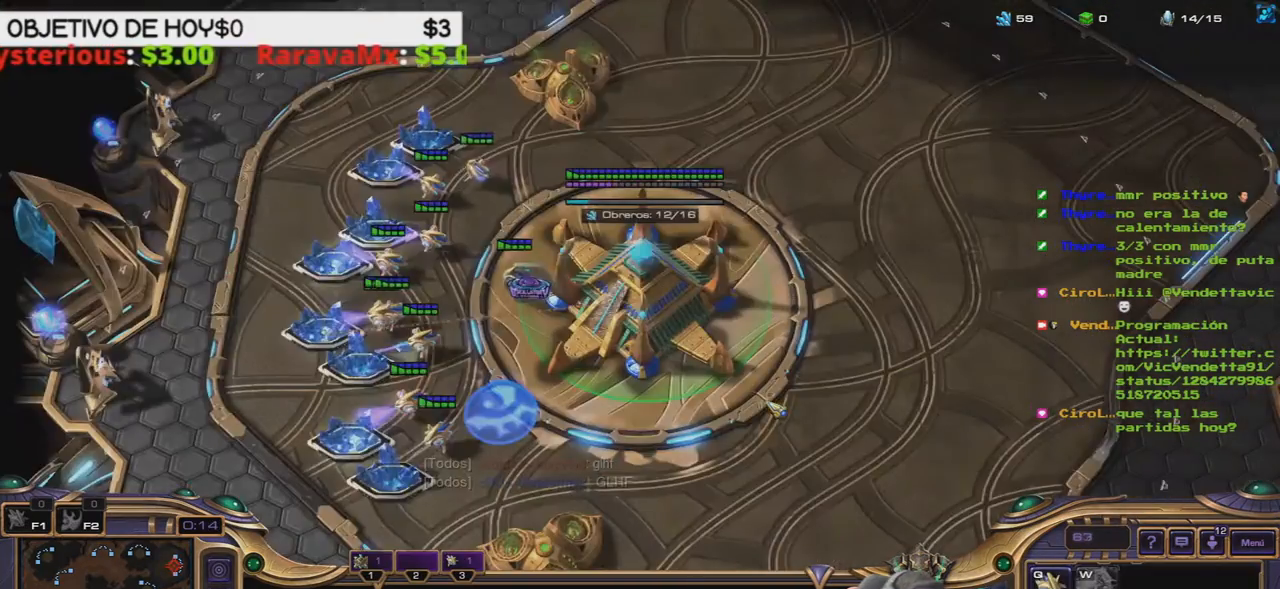
{"keys": ["1"], "events": [[50, "1", "up"], [83, "3", "down"], [183, "3", "up"], [233, "3", "down"], [367, "3", "up"], [417, "1", "down"]]}
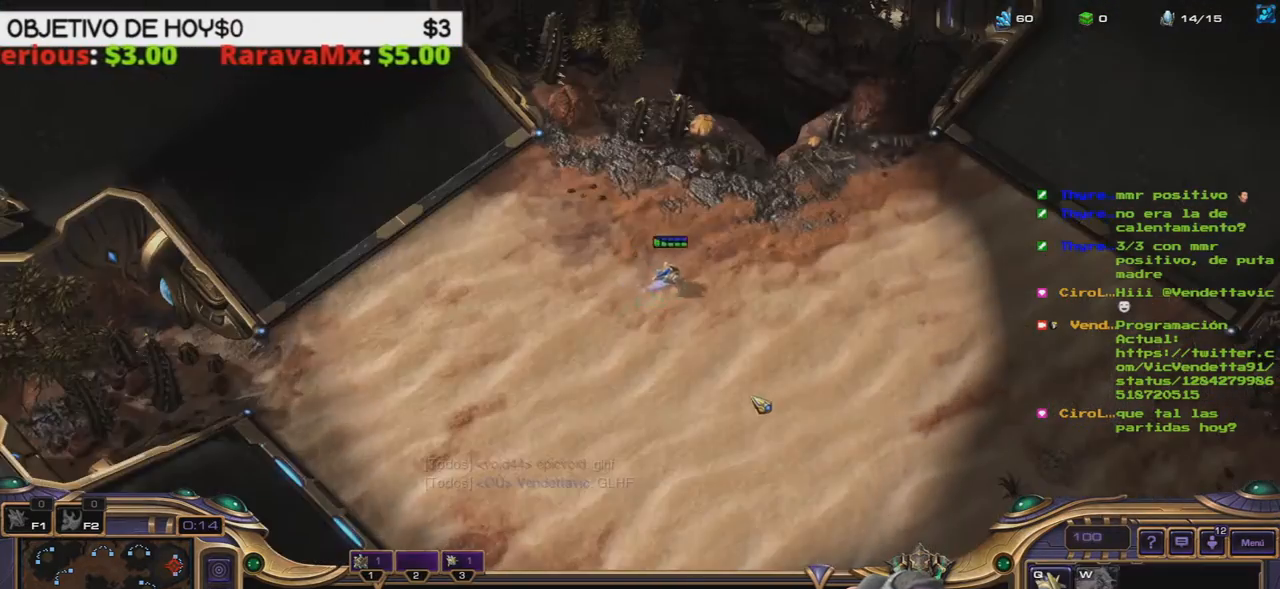
{"keys": [], "events": [[17, "1", "up"], [67, "1", "down"], [200, "1", "up"]]}
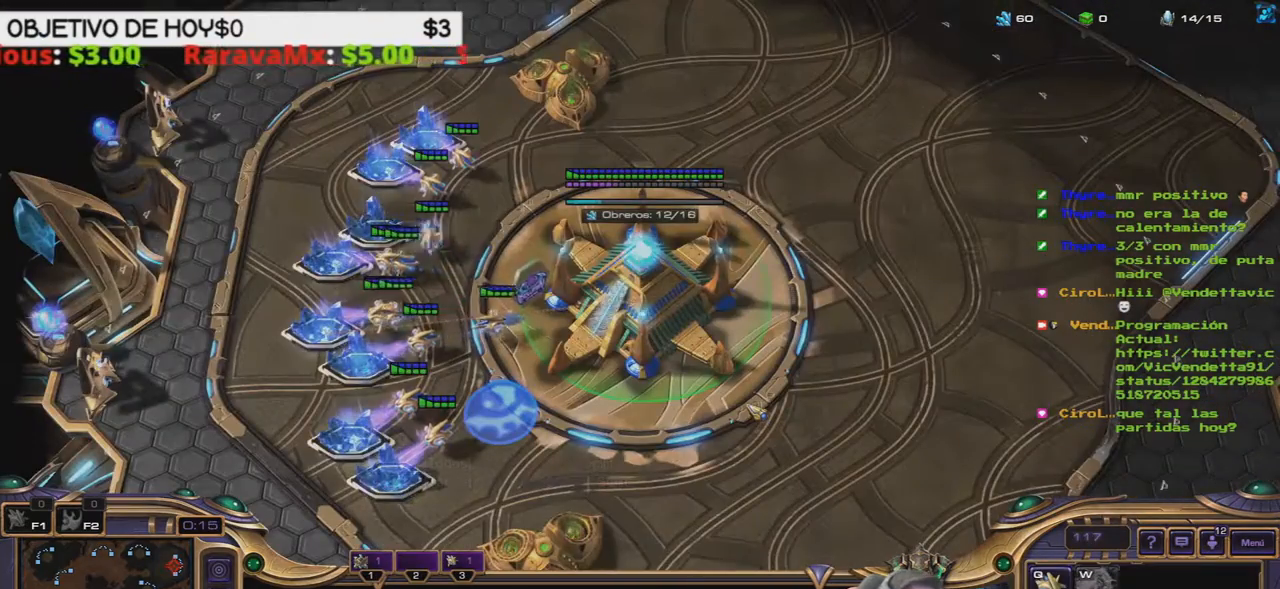
{"keys": ["3"], "events": [[267, "3", "down"], [350, "3", "up"], [450, "3", "down"]]}
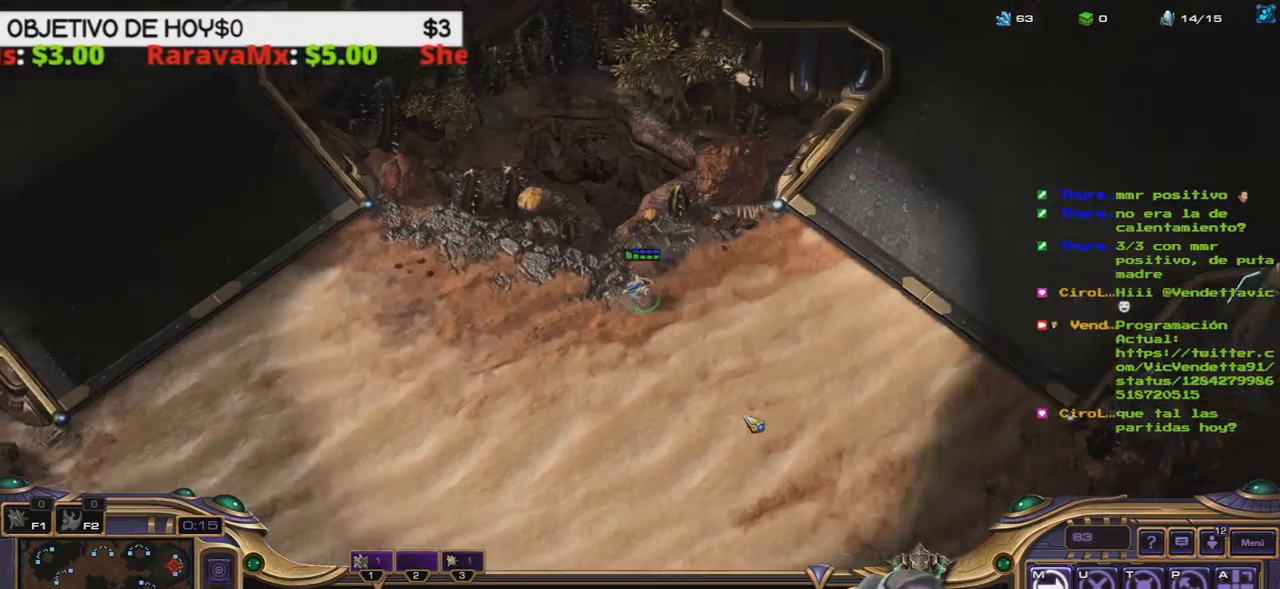
{"keys": ["1"], "events": [[50, "3", "up"], [83, "3", "down"], [233, "3", "up"], [283, "1", "down"], [367, "1", "up"], [417, "1", "down"]]}
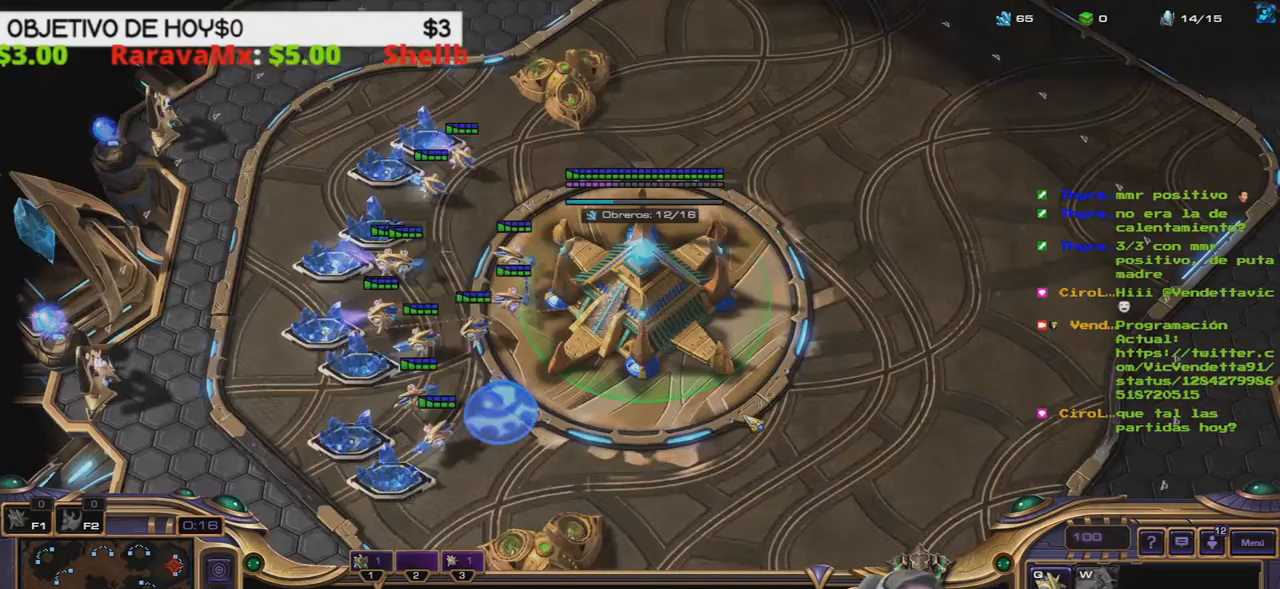
{"keys": [], "events": [[67, "1", "up"], [150, "1", "down"], [300, "1", "up"], [433, "3", "down"], [483, "3", "up"]]}
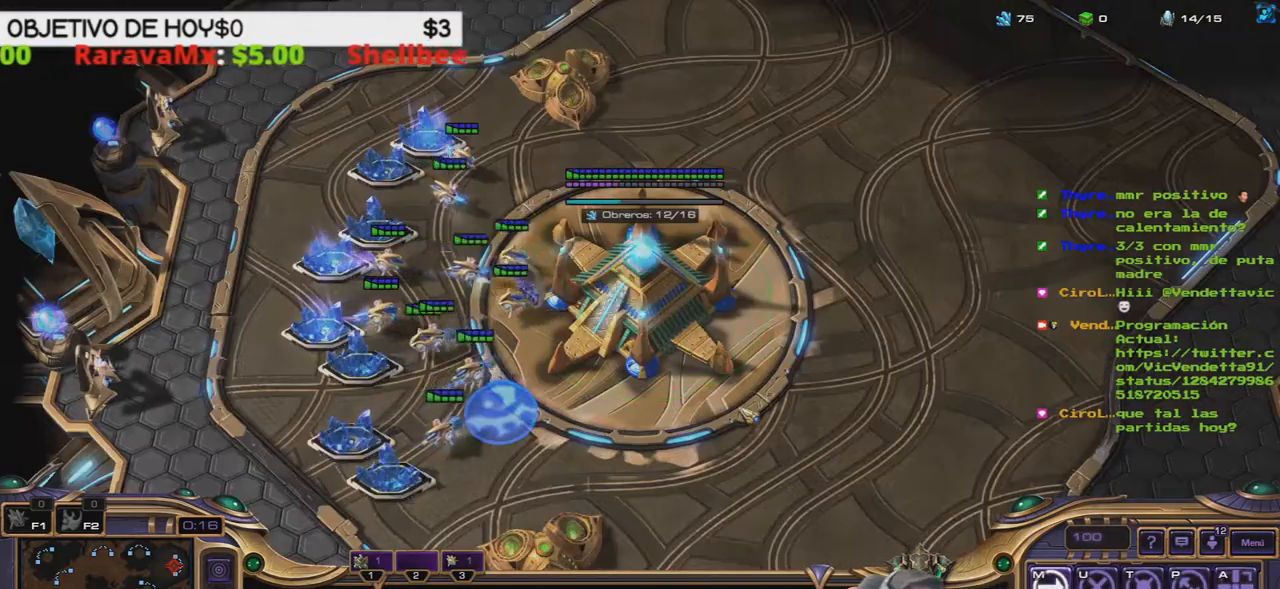
{"keys": [], "events": [[83, "3", "down"], [217, "3", "up"], [267, "1", "down"], [383, "1", "up"]]}
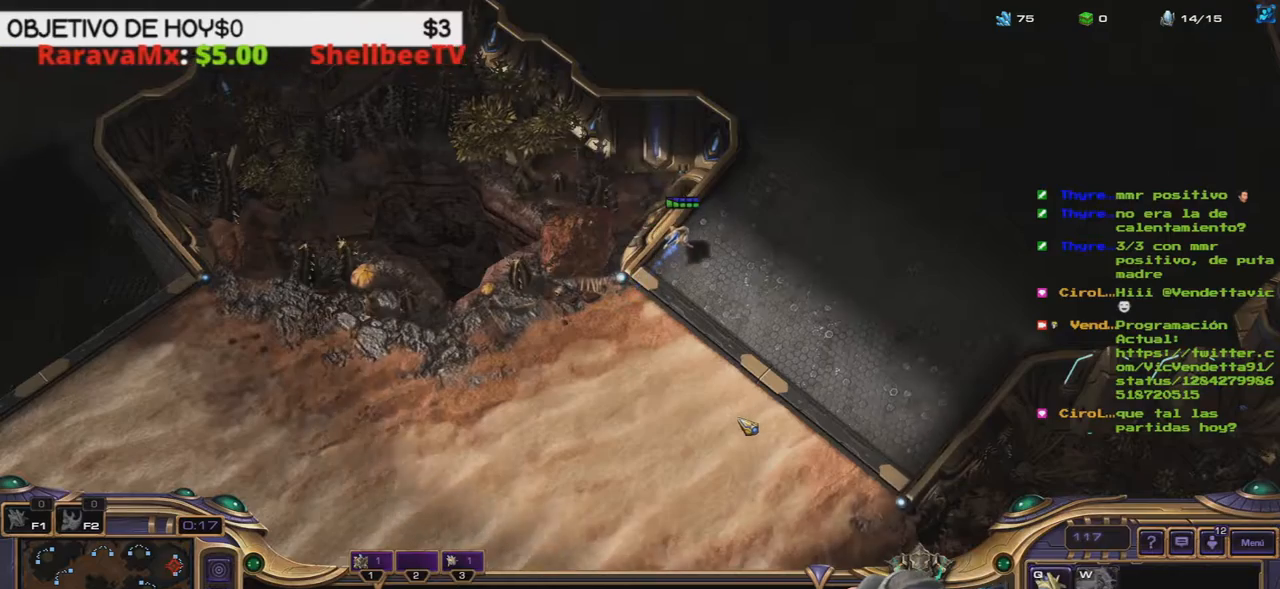
{"keys": ["3"], "events": [[367, "3", "down"]]}
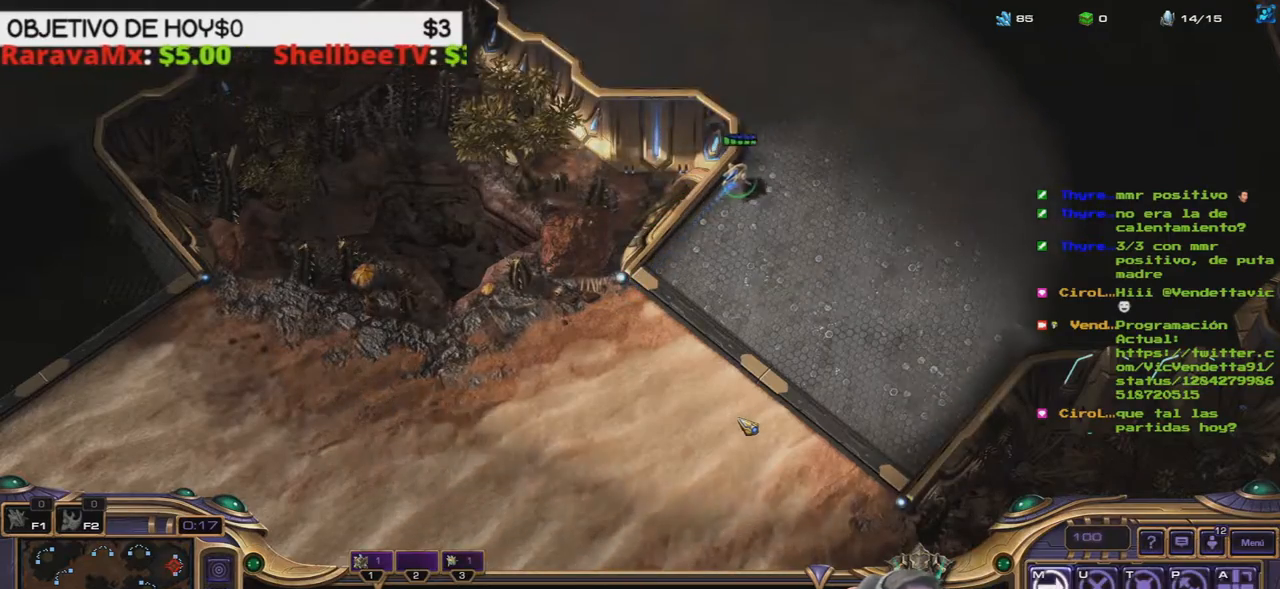
{"keys": ["1"], "events": [[17, "3", "up"], [100, "3", "down"], [200, "3", "up"], [267, "1", "down"], [400, "1", "up"], [450, "1", "down"]]}